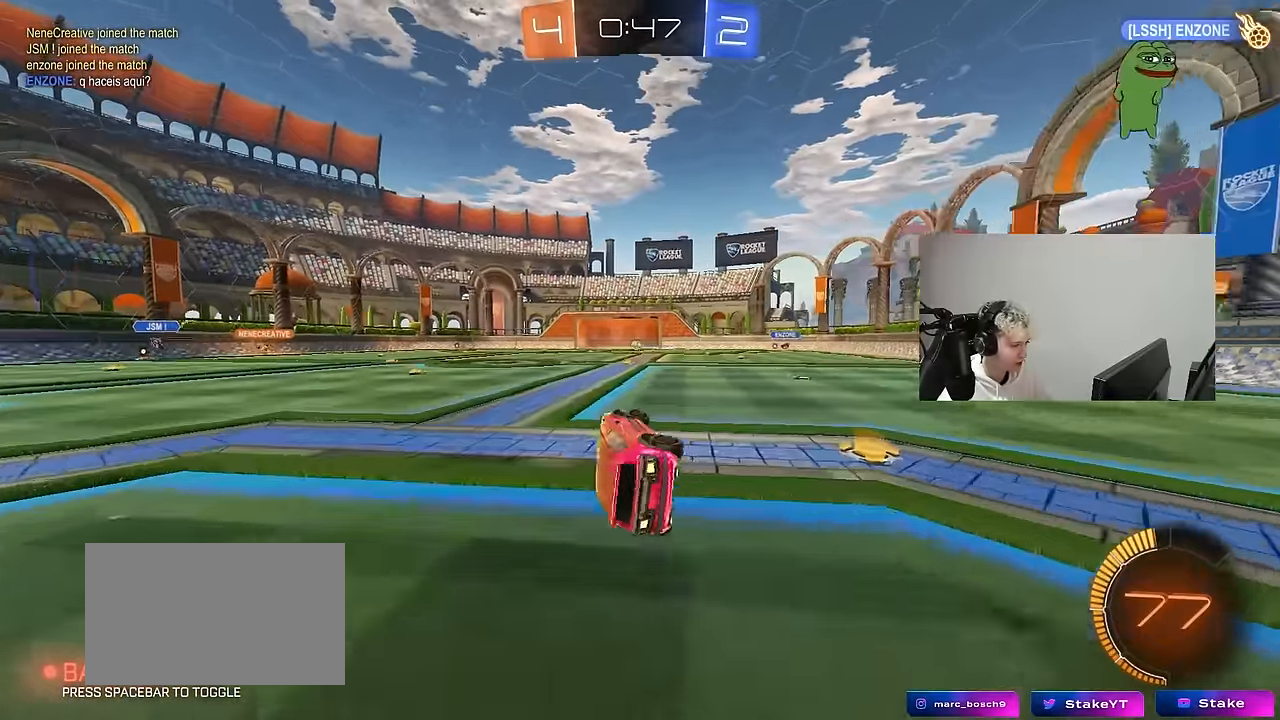
Gameplay with keyboard and mouse; each line is a JSON object with the keys and mouse buttons held at the frame after it. "events" lists presses ("down") and releases ("up") of "1", "2", "3", "4", "5", "a", "alt", "c", "caps_lock", "ctrl", "d", "e", "f", "g", "q", "r", "s", "shift", "space", "t", "tab", "v", "w", "x", "z", "mouse_left", "mouse_wheel" and "mouse_right" between this image and that frame as [ms after this image, input, new state], when the widget could be followed in between. "mouse_left", "mouse_wheel", "mouse_right" = the "left", "wheel", "right" buttons of the "mouse" list. No other keys are recorded. "wheel" means that the mouse wheel is clicked or scrolled. "mouse_move" is the direction in which the mouse moves at that frame (one of eight, or "still"), when it could be read.
{"keys": ["d", "w"], "mouse": [], "mouse_move": "up-right", "events": [[67, "shift", "up"], [117, "s", "up"], [167, "d", "up"], [400, "w", "down"], [450, "d", "down"]]}
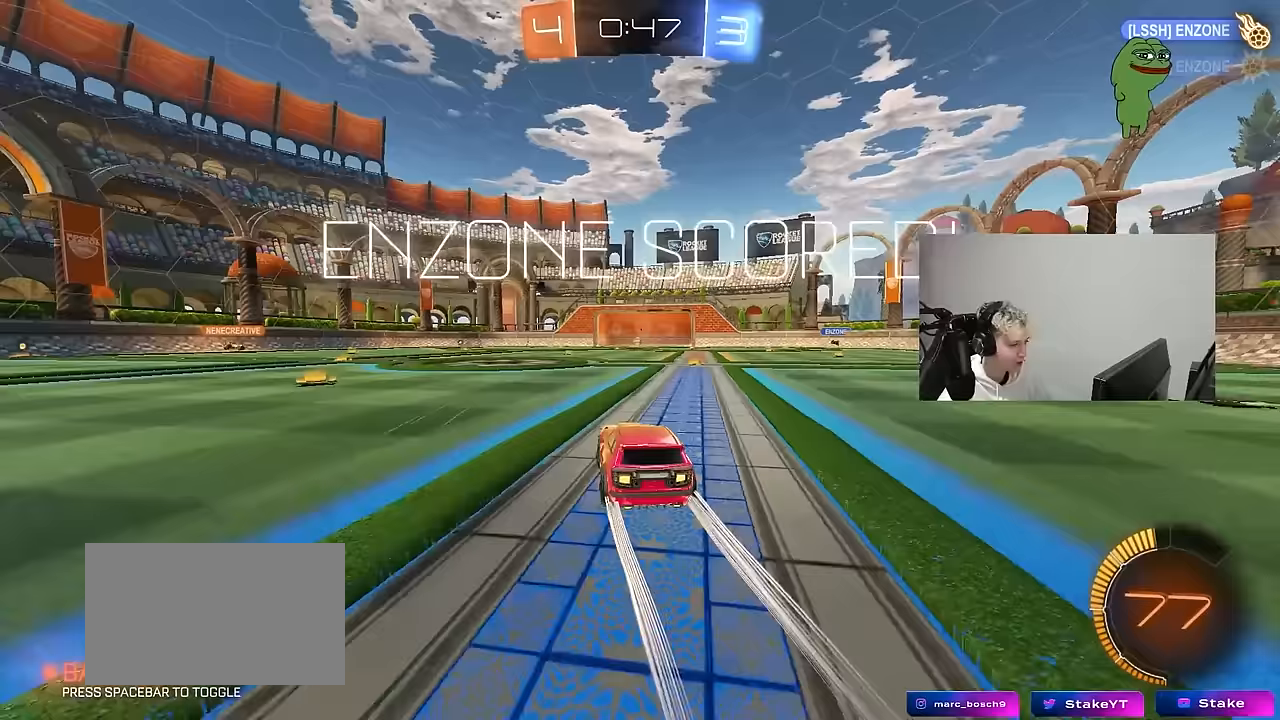
{"keys": ["d", "s", "shift"], "mouse": ["left"], "mouse_move": "up-right", "events": [[33, "mouse_left", "down"], [33, "mouse_right", "down"], [83, "d", "up"], [133, "d", "down"], [133, "mouse_right", "up"], [133, "shift", "down"], [183, "mouse_right", "down"], [233, "s", "down"], [233, "w", "up"], [317, "mouse_left", "up"], [367, "mouse_right", "up"], [467, "mouse_left", "down"]]}
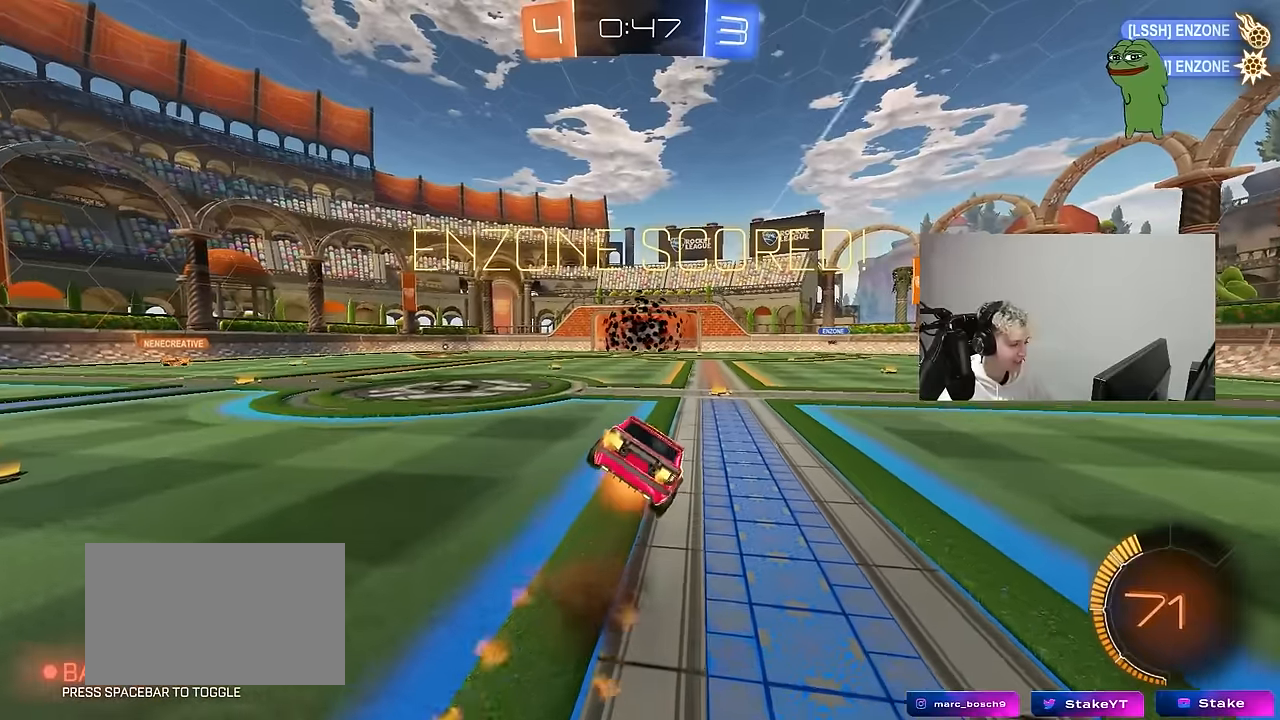
{"keys": ["d", "shift"], "mouse": ["left"], "mouse_move": "right", "events": [[150, "s", "up"], [233, "mouse_left", "up"], [283, "s", "down"], [383, "mouse_left", "down"], [433, "s", "up"]]}
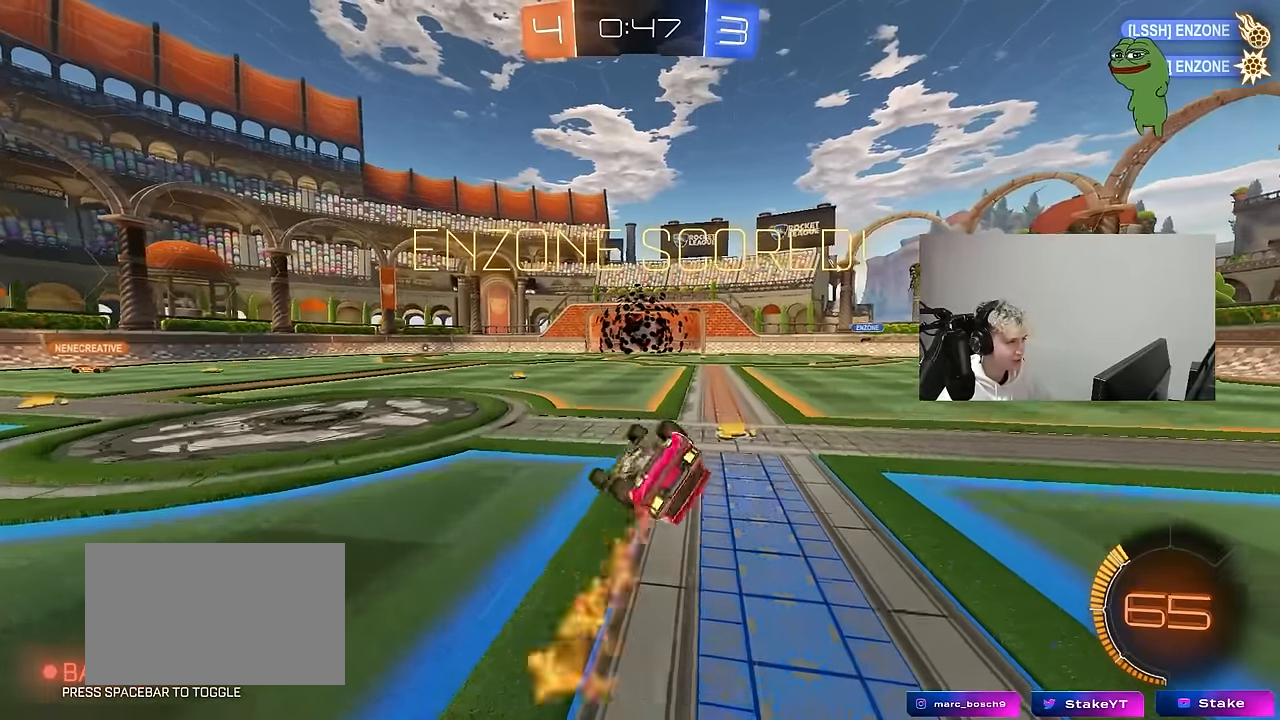
{"keys": ["d"], "mouse": [], "mouse_move": "still", "events": [[67, "s", "down"], [350, "mouse_left", "up"], [350, "s", "up"], [400, "shift", "up"]]}
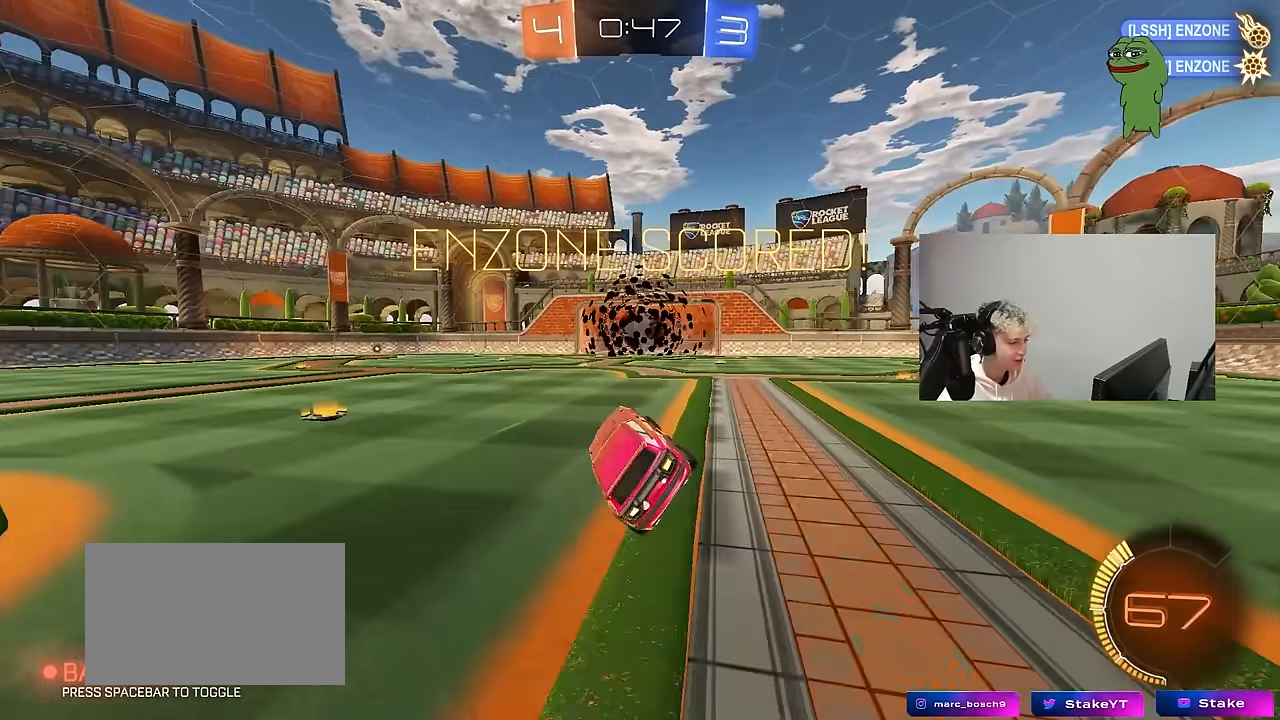
{"keys": ["a", "shift", "w"], "mouse": [], "mouse_move": "down-left", "events": [[33, "d", "up"], [183, "w", "down"], [317, "d", "down"], [367, "d", "up"], [417, "a", "down"], [417, "mouse_right", "down"], [450, "shift", "down"], [500, "mouse_right", "up"]]}
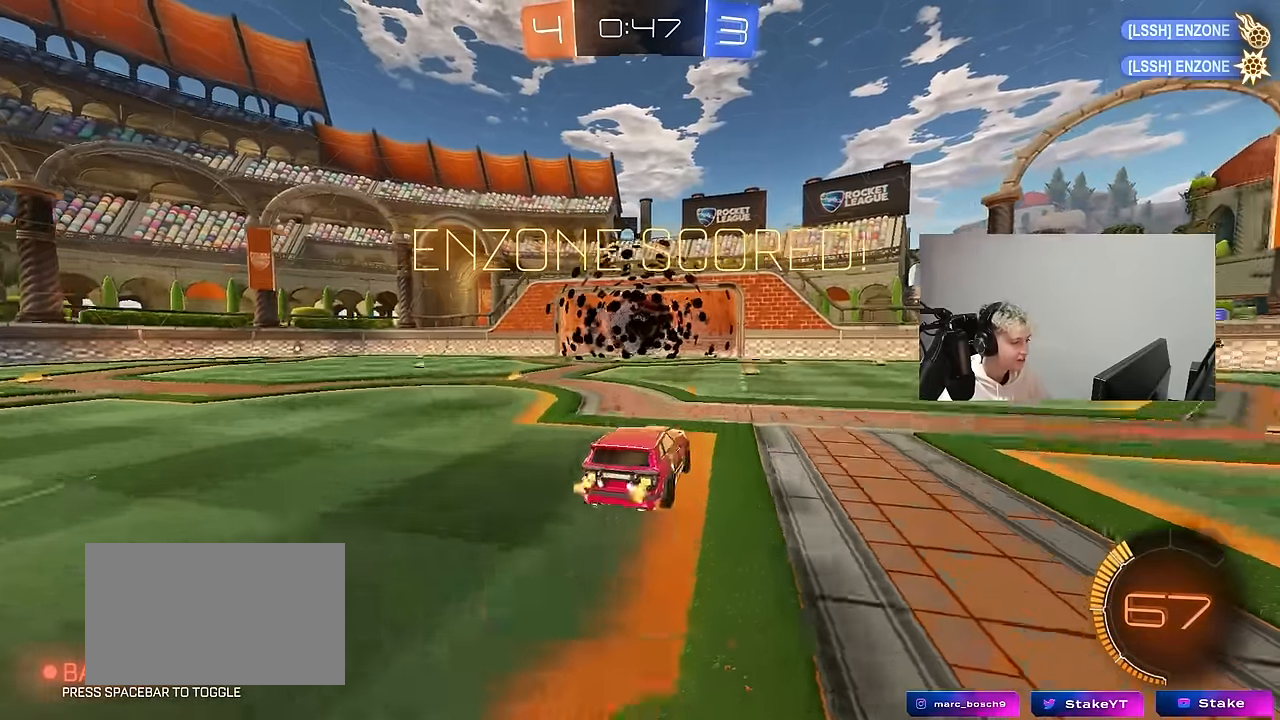
{"keys": ["a", "s", "shift"], "mouse": [], "mouse_move": "still", "events": [[50, "mouse_right", "down"], [50, "w", "up"], [100, "mouse_left", "down"], [100, "s", "down"], [233, "mouse_left", "up"], [233, "mouse_right", "up"]]}
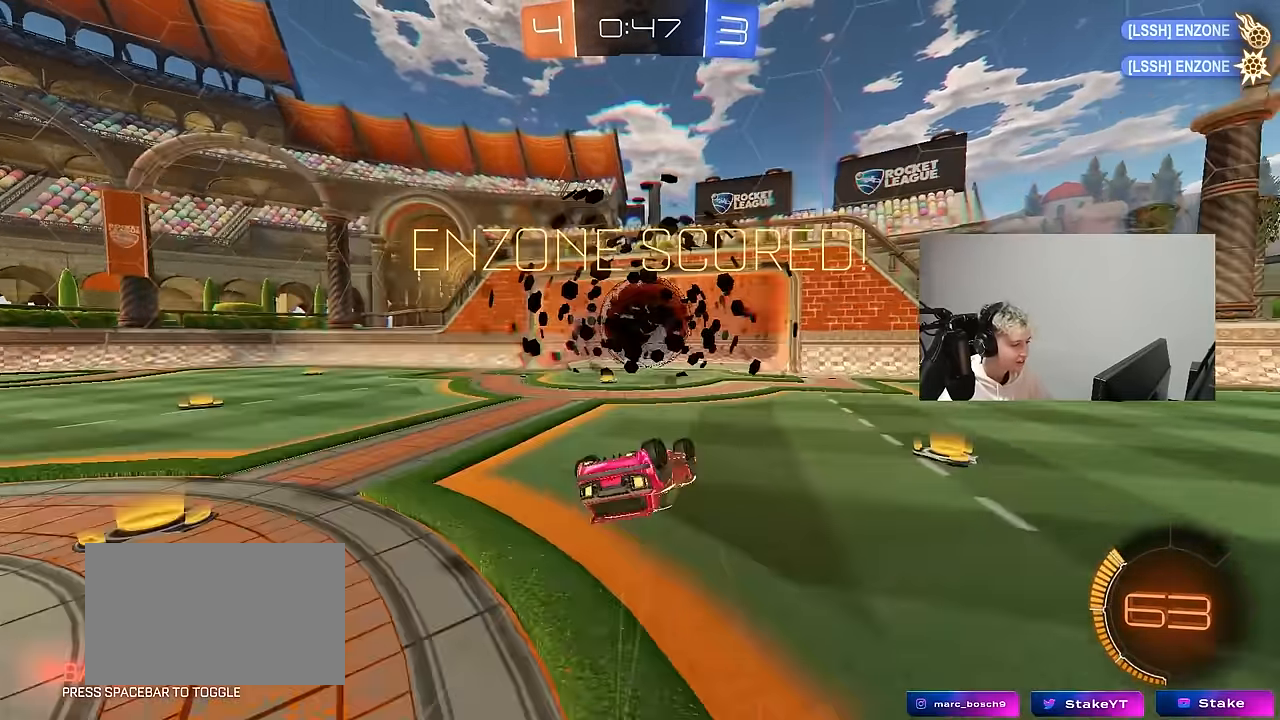
{"keys": [], "mouse": [], "mouse_move": "still", "events": [[17, "s", "up"], [117, "s", "down"], [300, "shift", "up"], [350, "a", "up"], [350, "s", "up"]]}
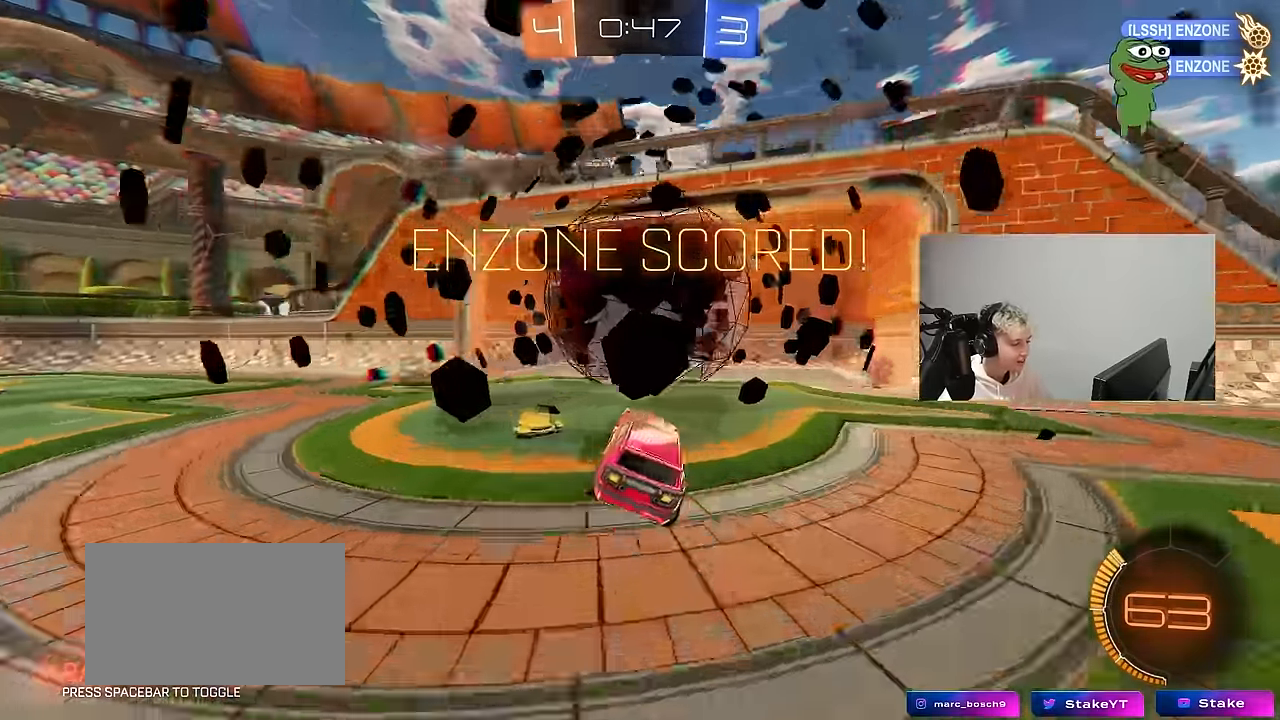
{"keys": [], "mouse": [], "mouse_move": "up-right", "events": []}
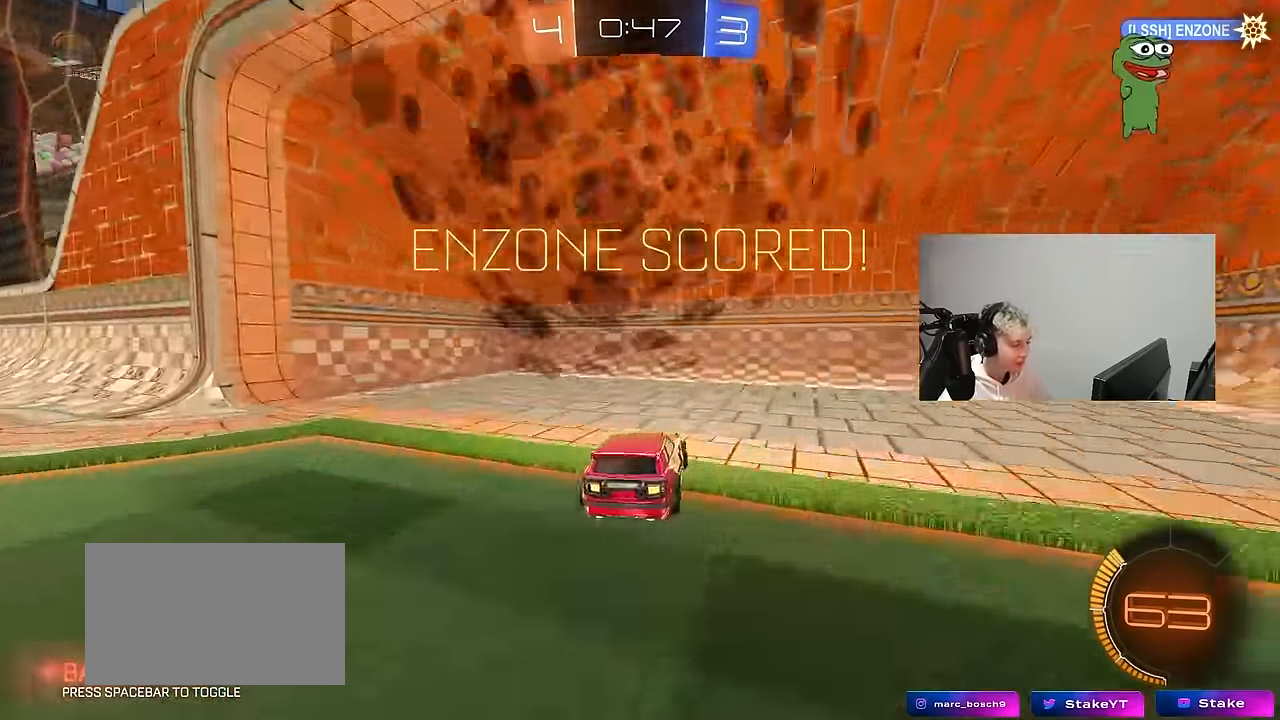
{"keys": [], "mouse": [], "mouse_move": "still", "events": []}
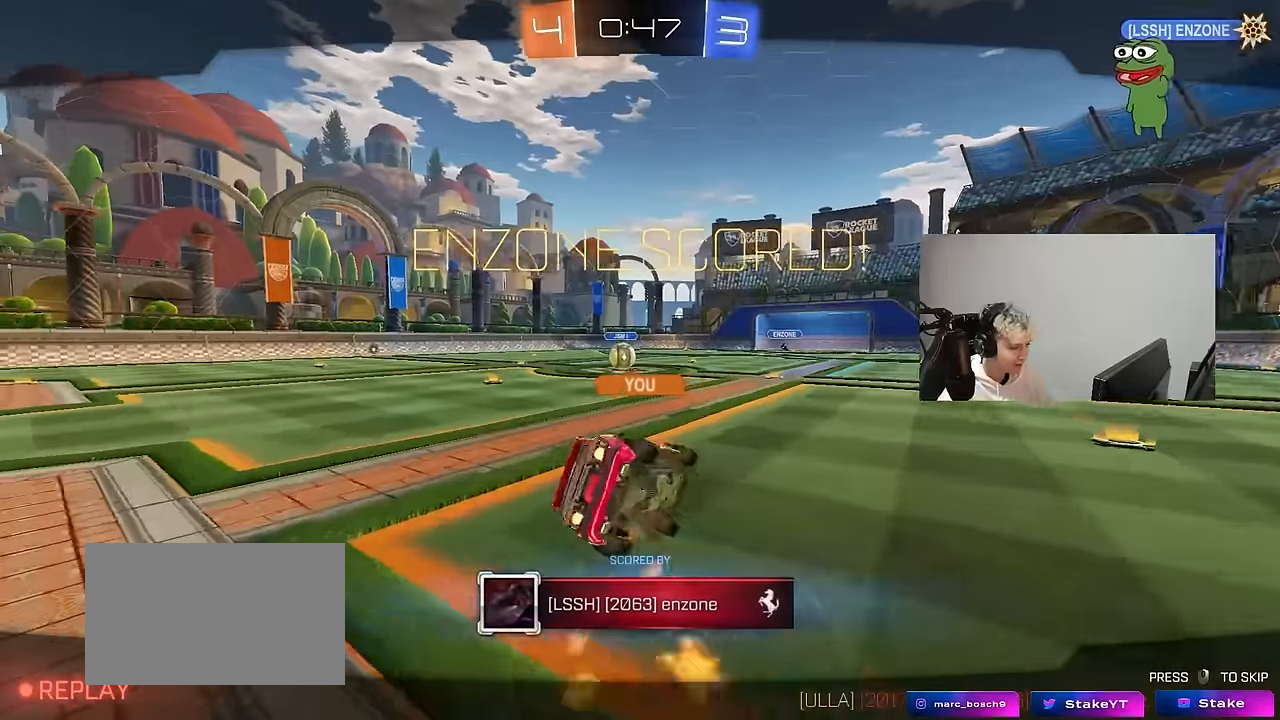
{"keys": ["z"], "mouse": [], "mouse_move": "still", "events": [[350, "z", "down"]]}
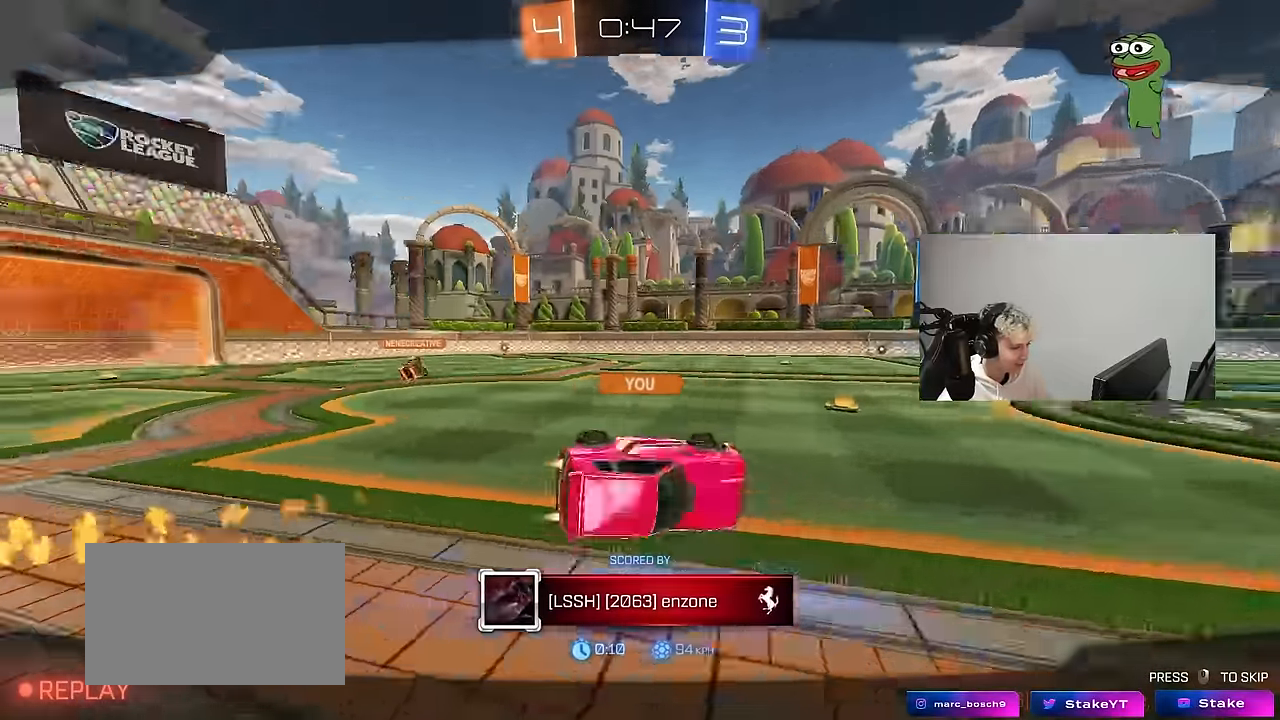
{"keys": ["z"], "mouse": [], "mouse_move": "still", "events": []}
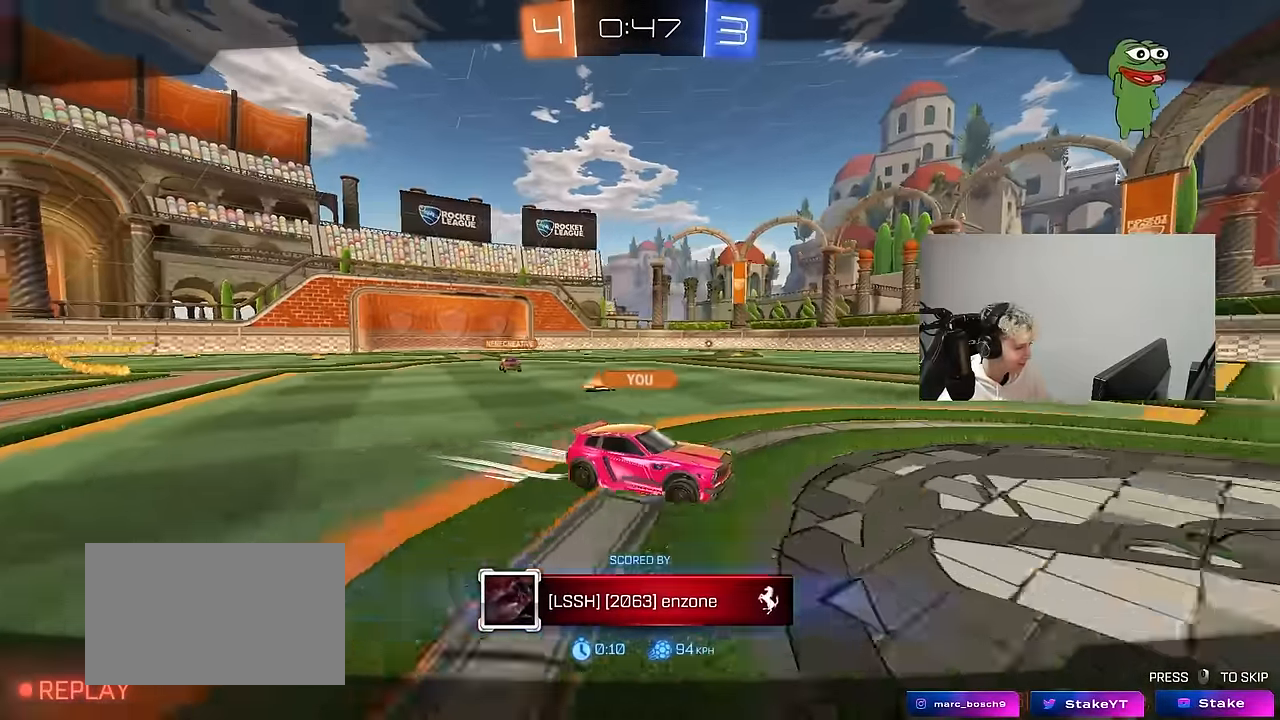
{"keys": ["z"], "mouse": [], "mouse_move": "still", "events": []}
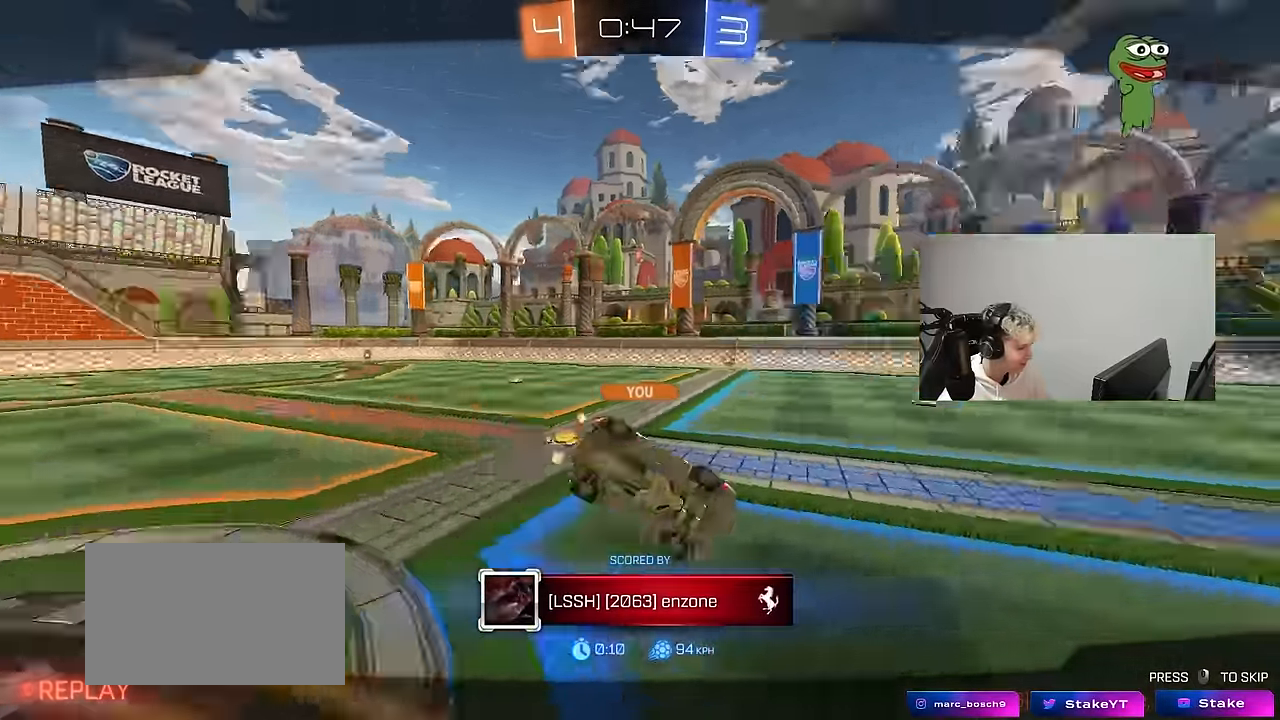
{"keys": [], "mouse": [], "mouse_move": "still", "events": [[17, "z", "up"]]}
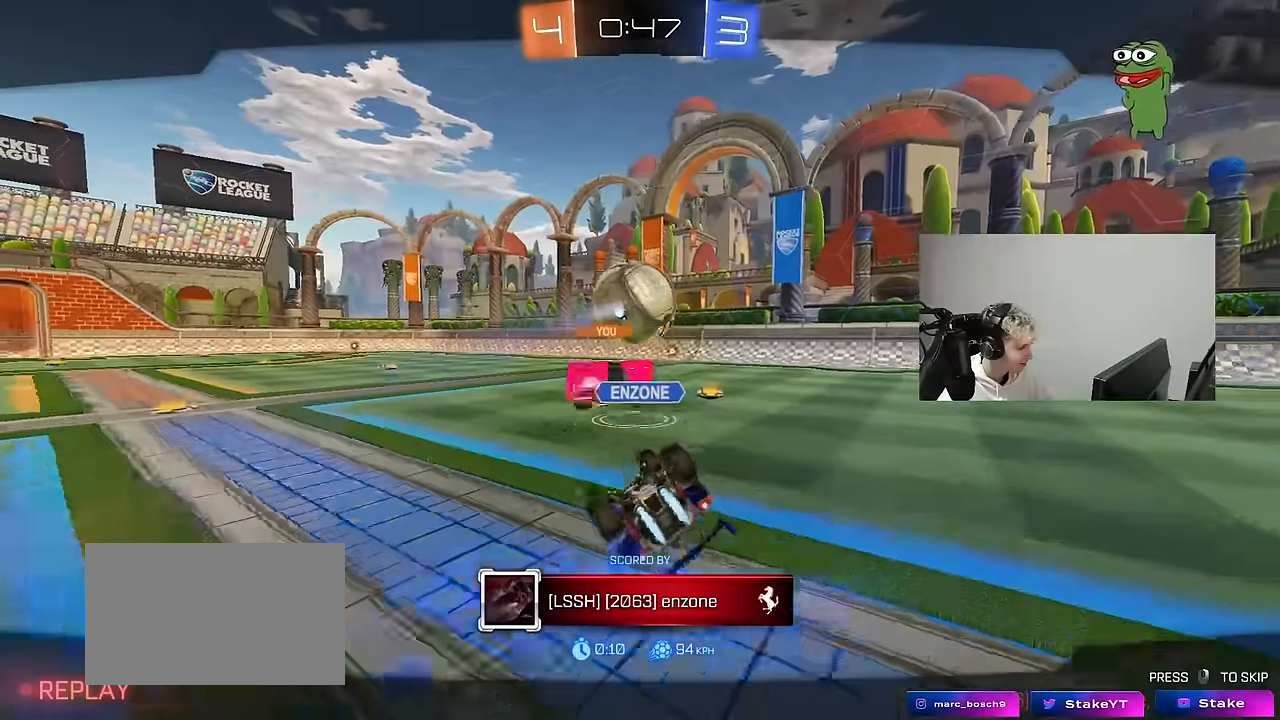
{"keys": [], "mouse": ["wheel"], "mouse_move": "still", "events": [[133, "mouse_wheel", "down"]]}
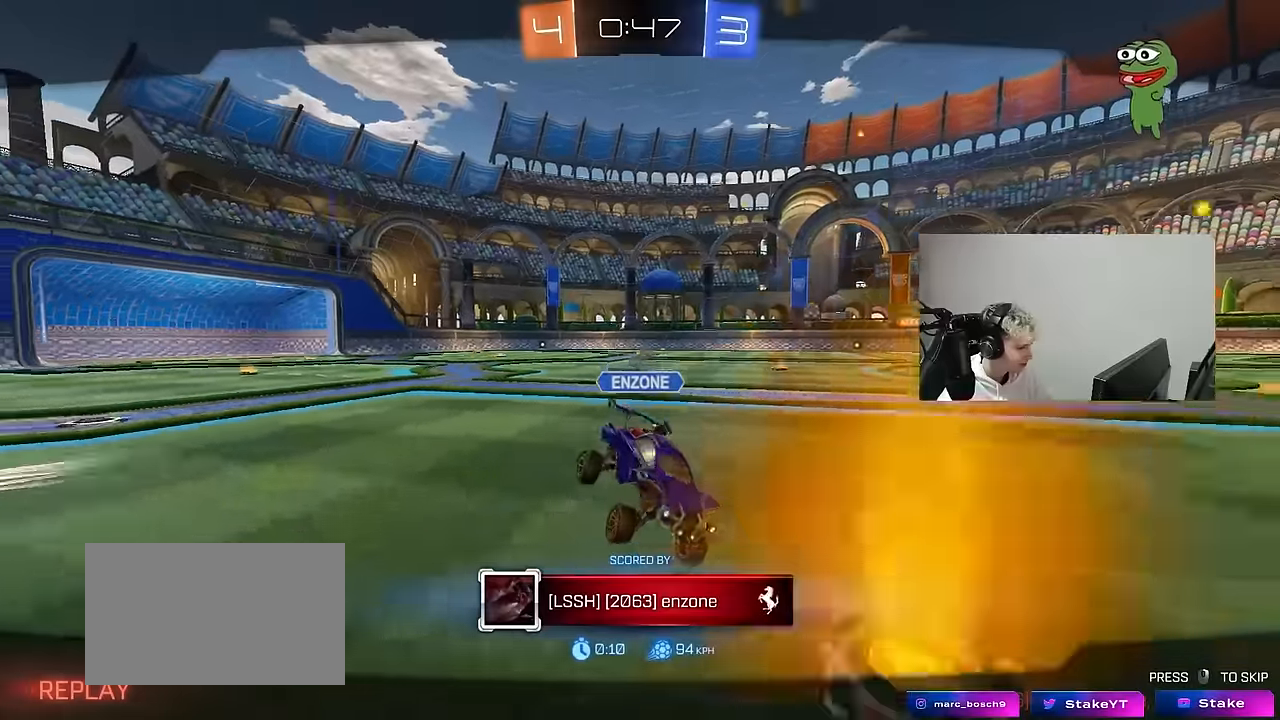
{"keys": [], "mouse": ["wheel"], "mouse_move": "still", "events": []}
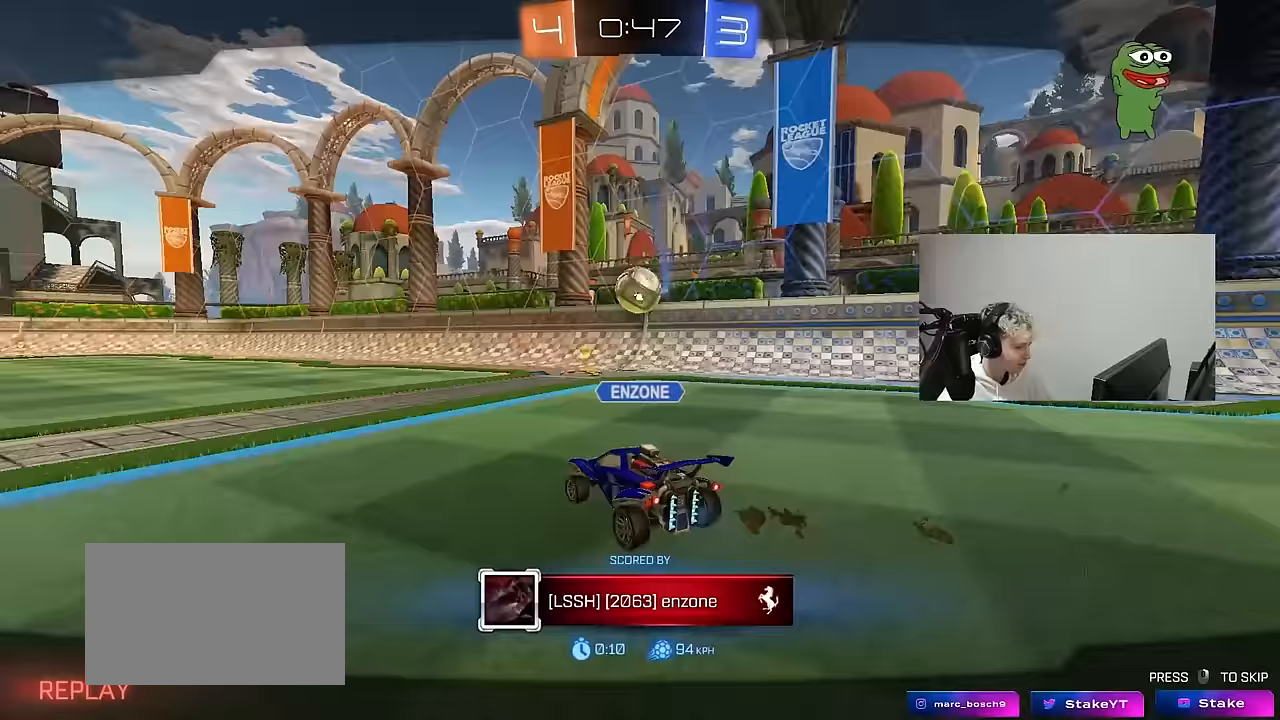
{"keys": [], "mouse": [], "mouse_move": "still", "events": [[16, "mouse_wheel", "up"], [300, "mouse_right", "down"], [450, "mouse_right", "up"]]}
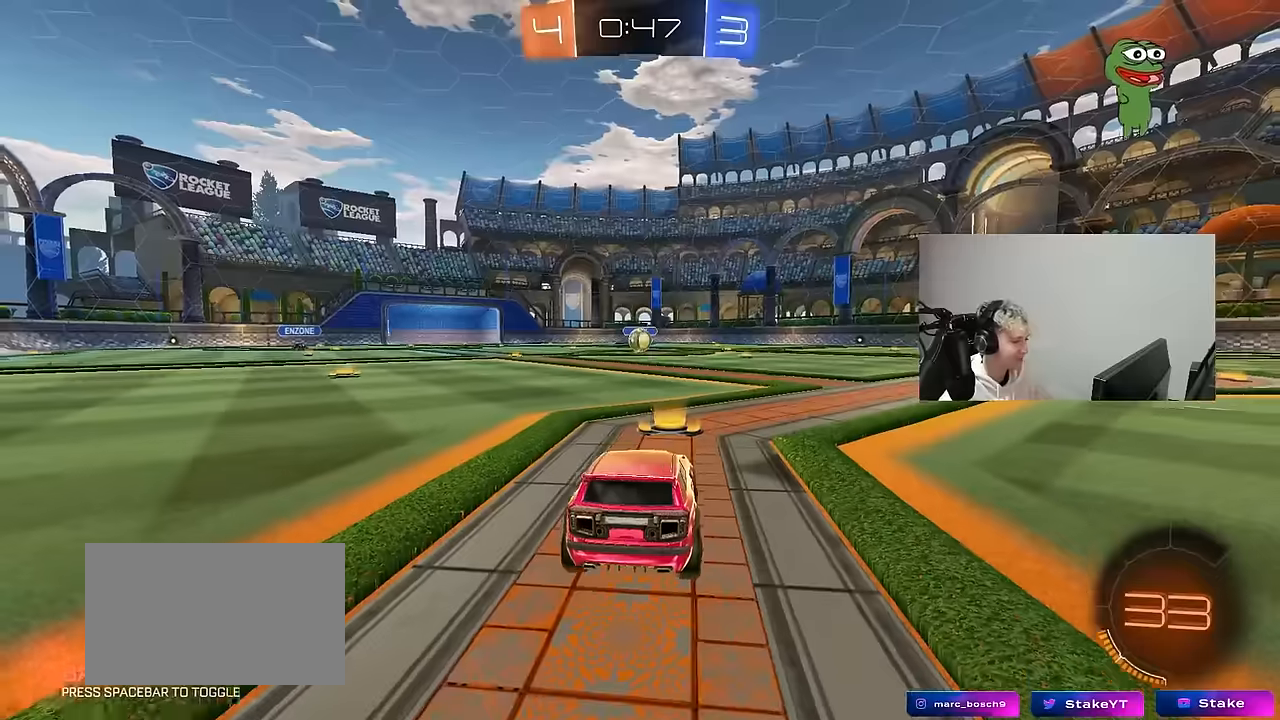
{"keys": [], "mouse": ["wheel"], "mouse_move": "still", "events": [[33, "mouse_right", "down"], [183, "mouse_right", "up"], [266, "mouse_right", "down"], [316, "mouse_right", "up"], [466, "mouse_wheel", "down"]]}
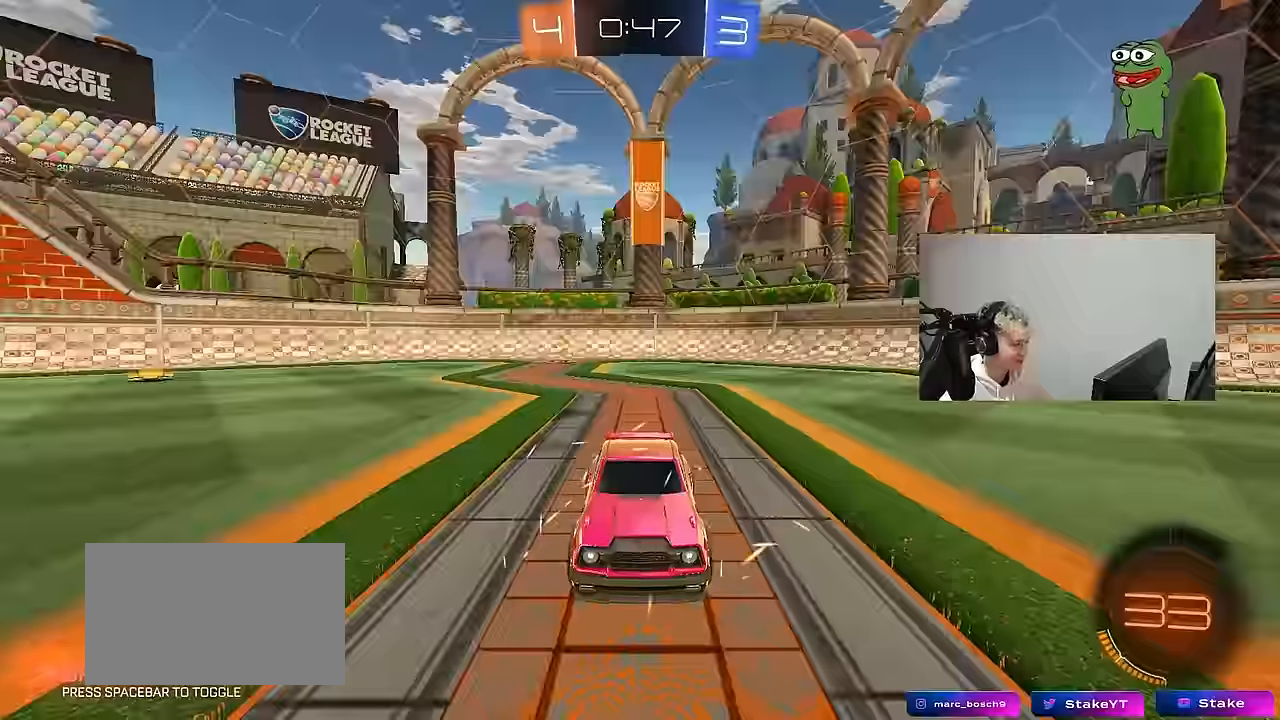
{"keys": [], "mouse": [], "mouse_move": "up-right", "events": [[83, "mouse_wheel", "up"], [233, "mouse_wheel", "down"], [383, "mouse_wheel", "up"]]}
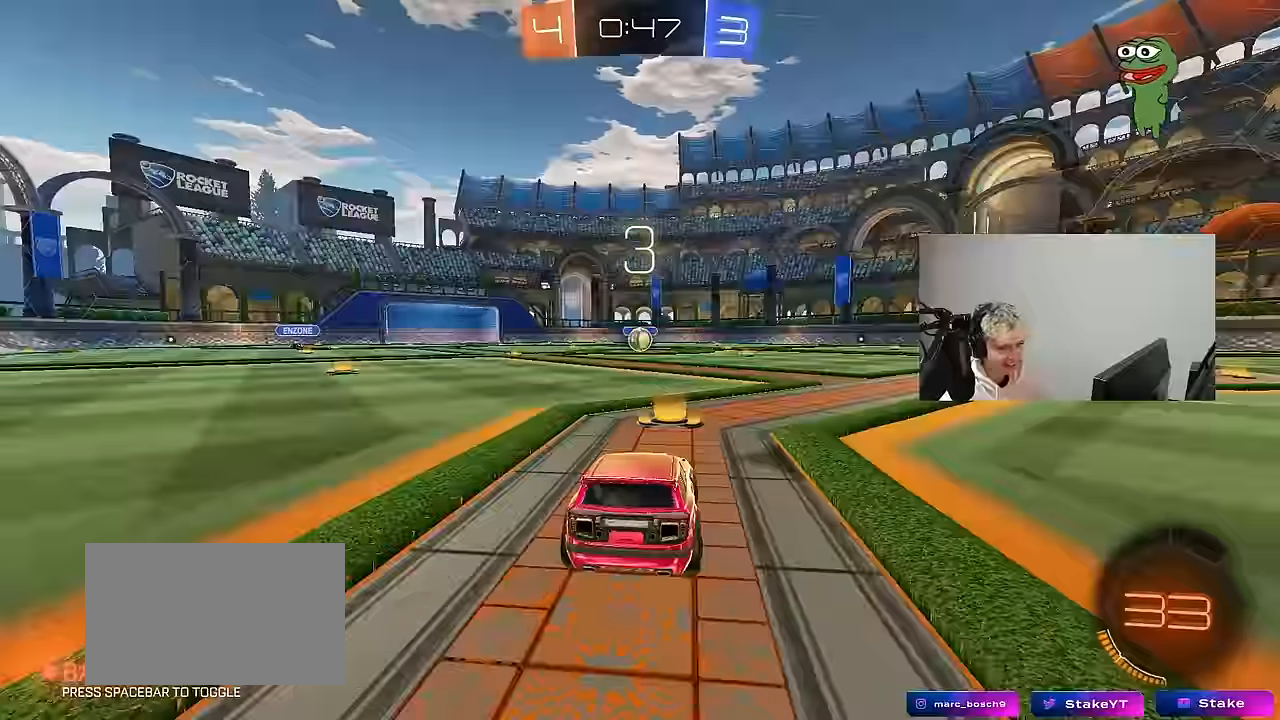
{"keys": [], "mouse": ["left"], "mouse_move": "still", "events": [[16, "mouse_wheel", "down"], [166, "mouse_wheel", "up"], [400, "mouse_left", "down"]]}
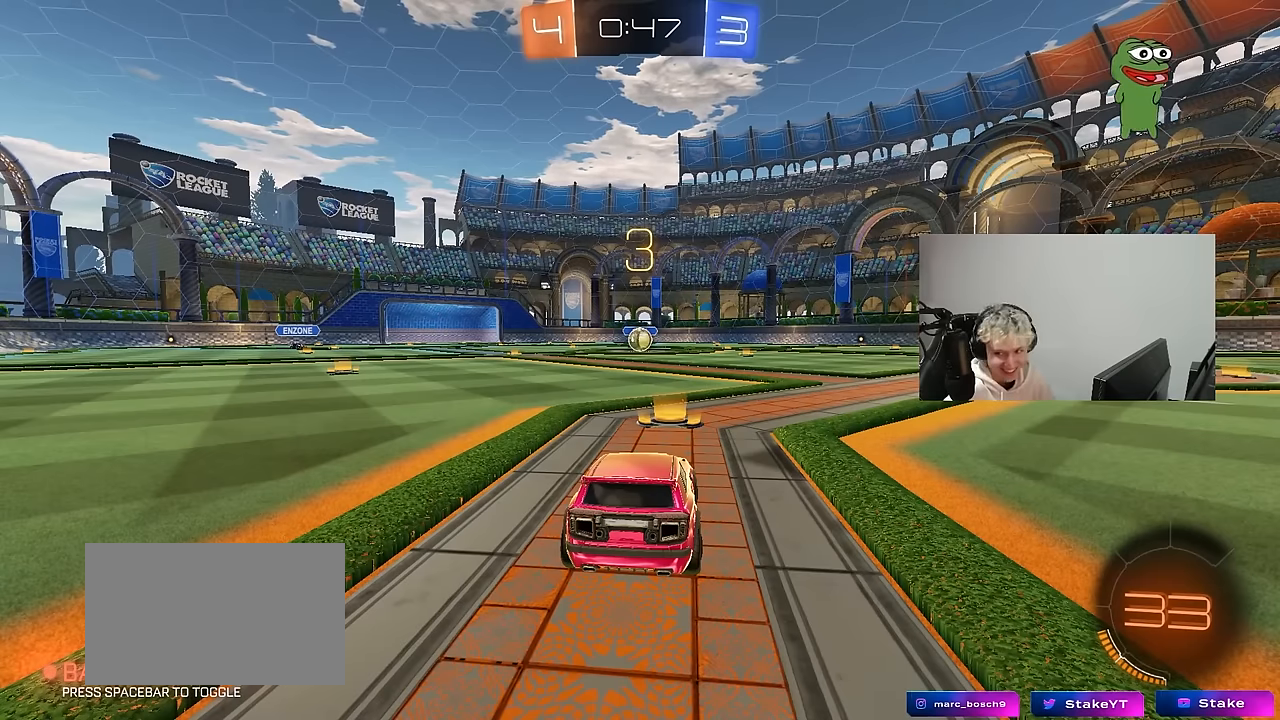
{"keys": [], "mouse": ["left"], "mouse_move": "left", "events": []}
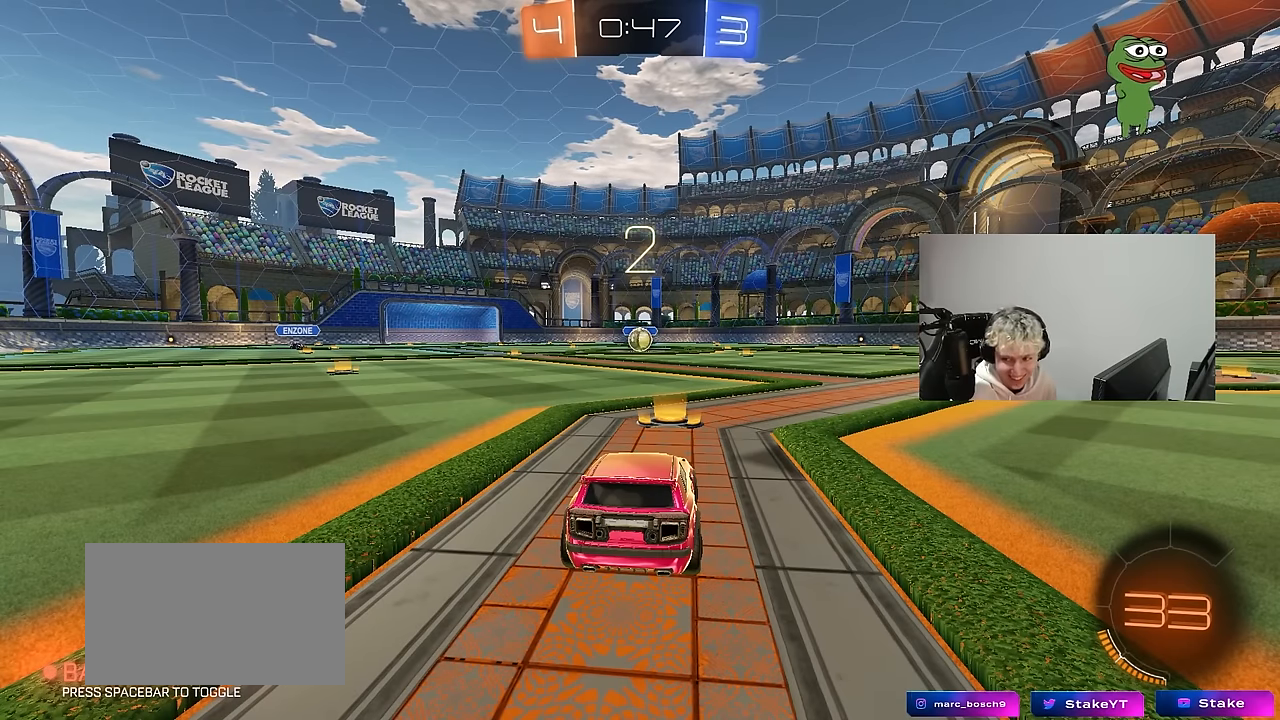
{"keys": ["space"], "mouse": ["left"], "mouse_move": "down-left", "events": [[433, "space", "down"]]}
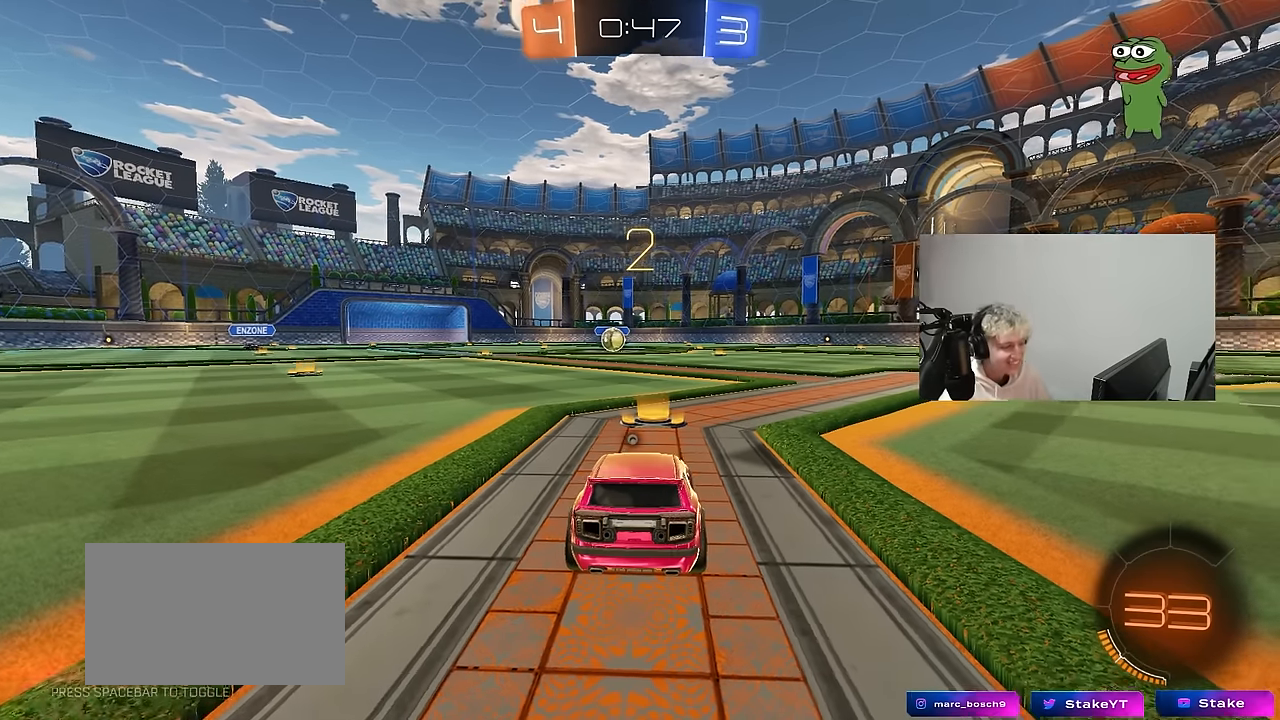
{"keys": ["tab"], "mouse": ["left"], "mouse_move": "down-right", "events": [[17, "space", "up"], [217, "space", "down"], [300, "space", "up"], [300, "tab", "down"]]}
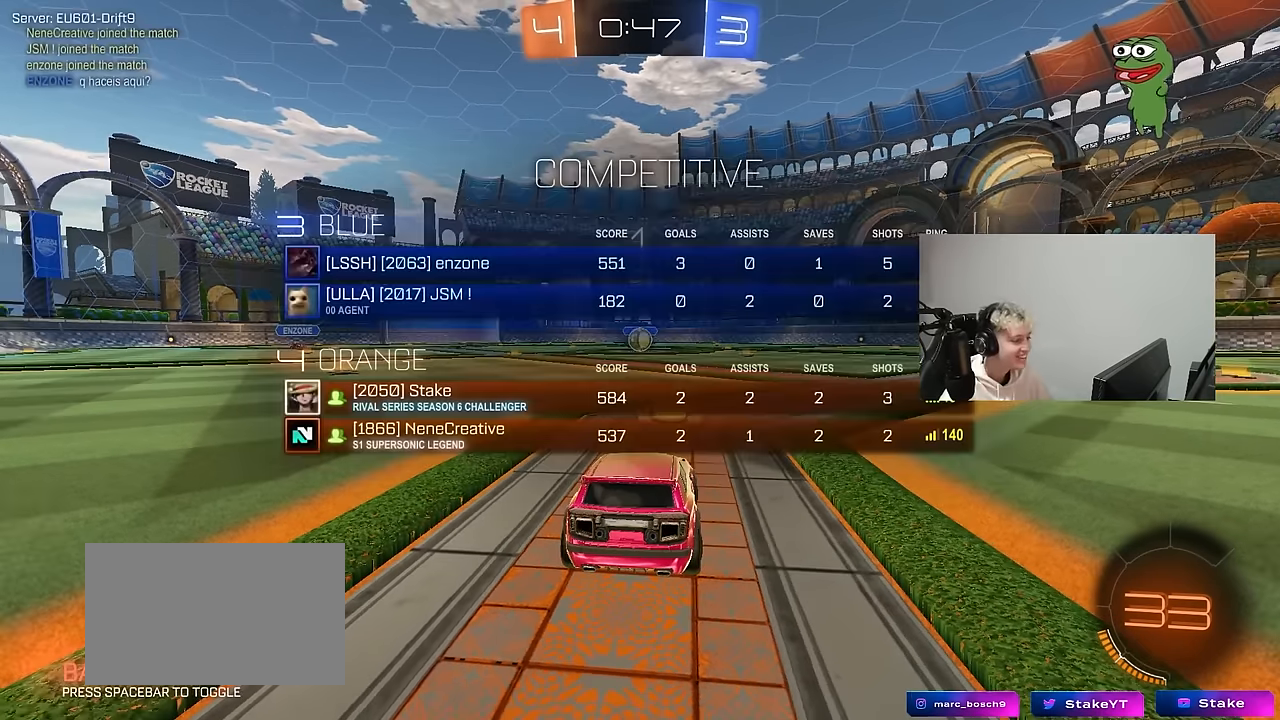
{"keys": ["w"], "mouse": ["left"], "mouse_move": "right", "events": [[33, "w", "down"], [500, "tab", "up"]]}
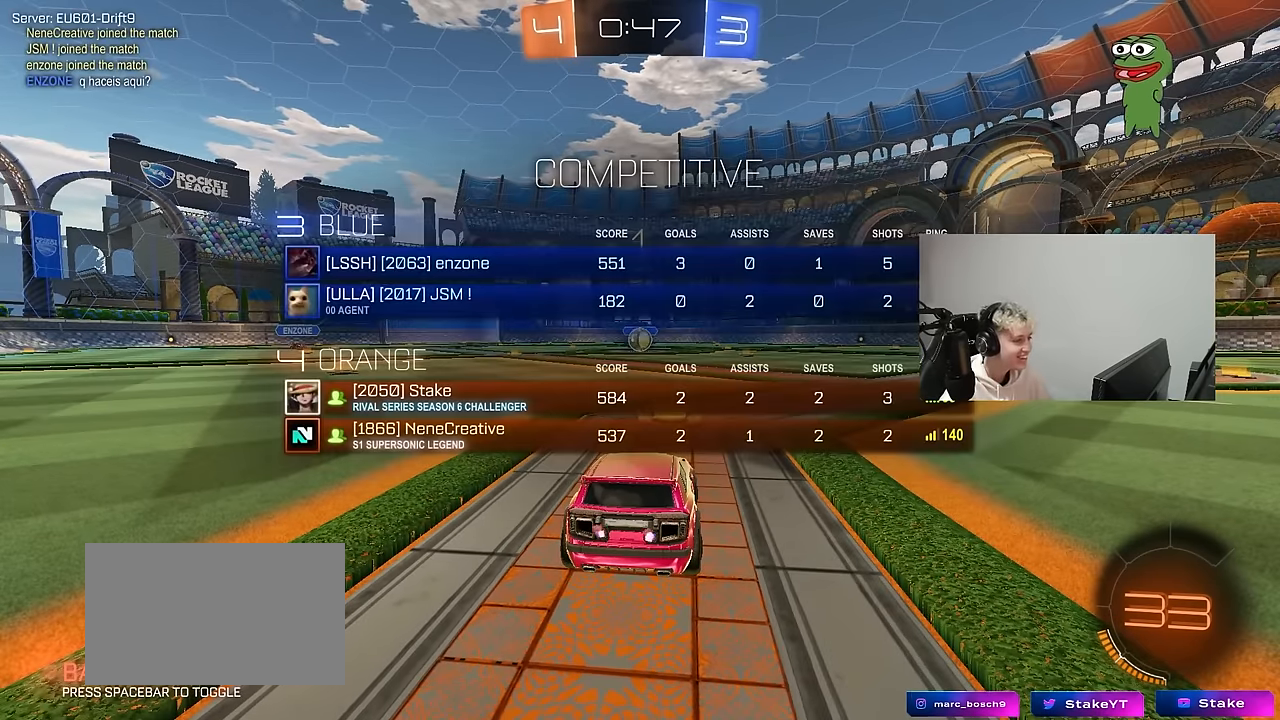
{"keys": ["w"], "mouse": ["left"], "mouse_move": "still", "events": []}
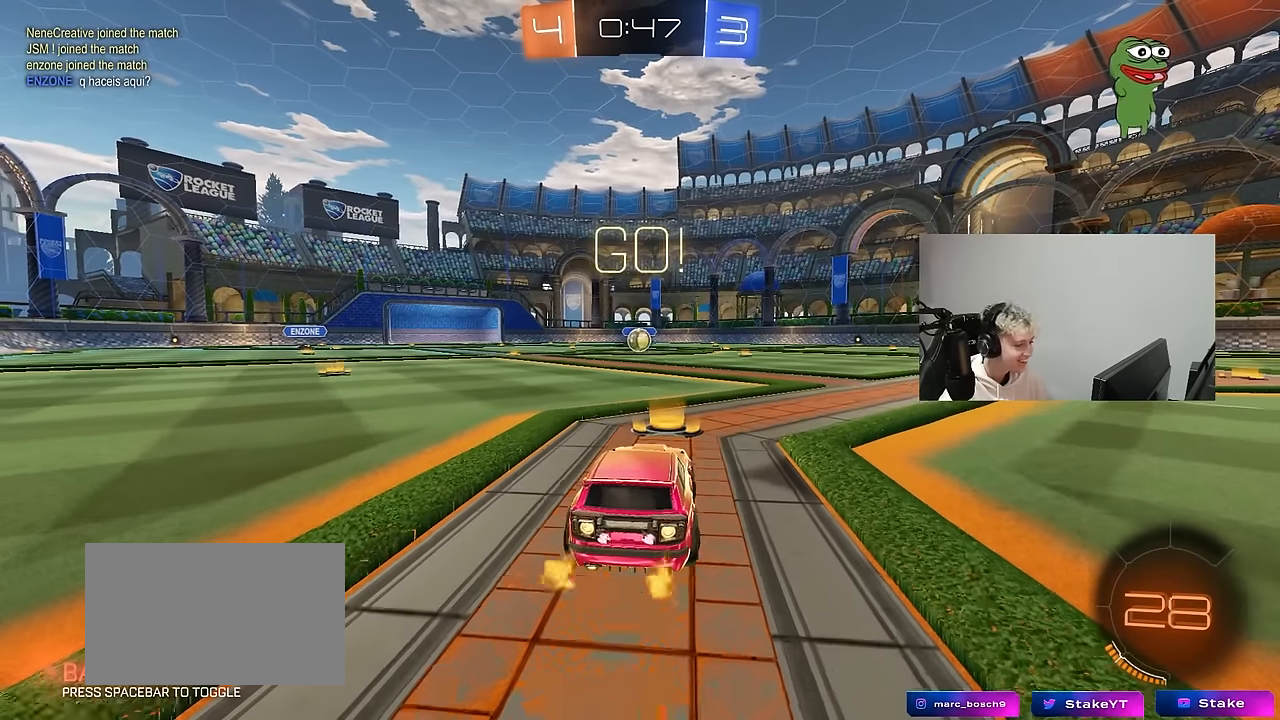
{"keys": ["a", "s", "shift"], "mouse": ["left"], "mouse_move": "right", "events": [[167, "d", "down"], [217, "d", "up"], [217, "mouse_right", "down"], [250, "a", "down"], [300, "shift", "down"], [350, "s", "down"], [400, "w", "up"], [450, "mouse_right", "up"]]}
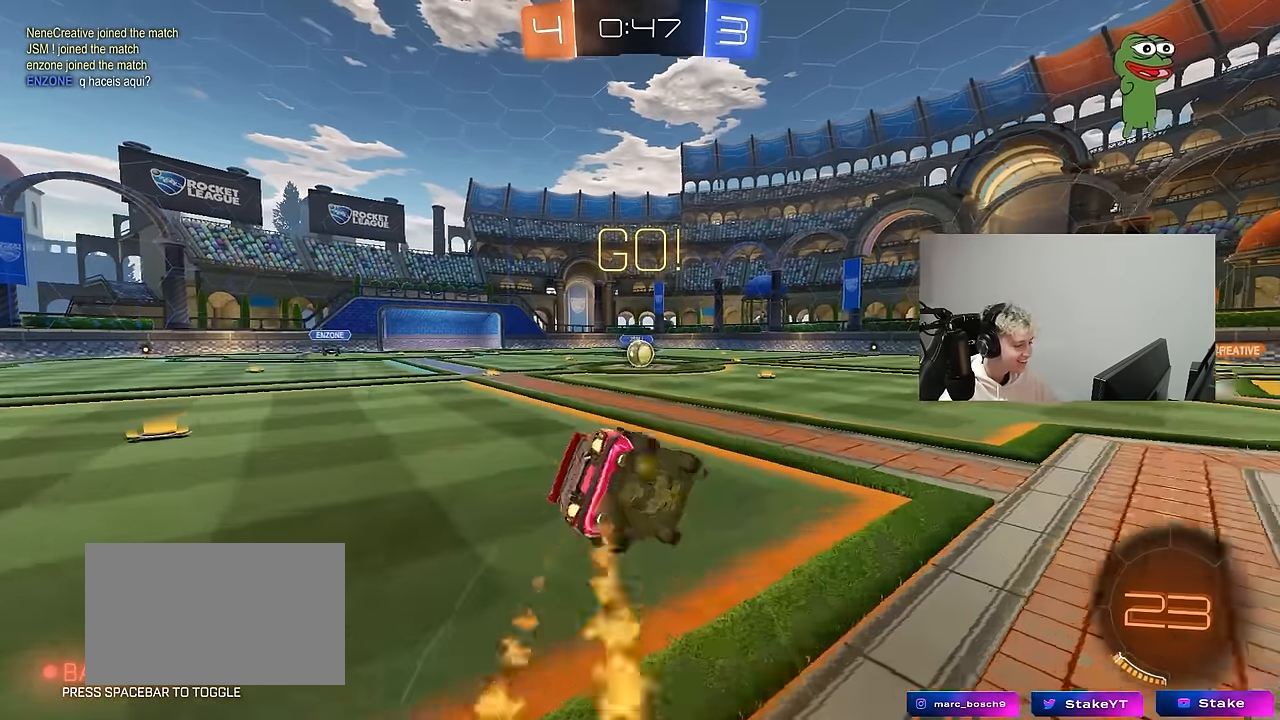
{"keys": ["a", "s", "shift"], "mouse": ["left"], "mouse_move": "still", "events": [[317, "s", "up"], [417, "s", "down"]]}
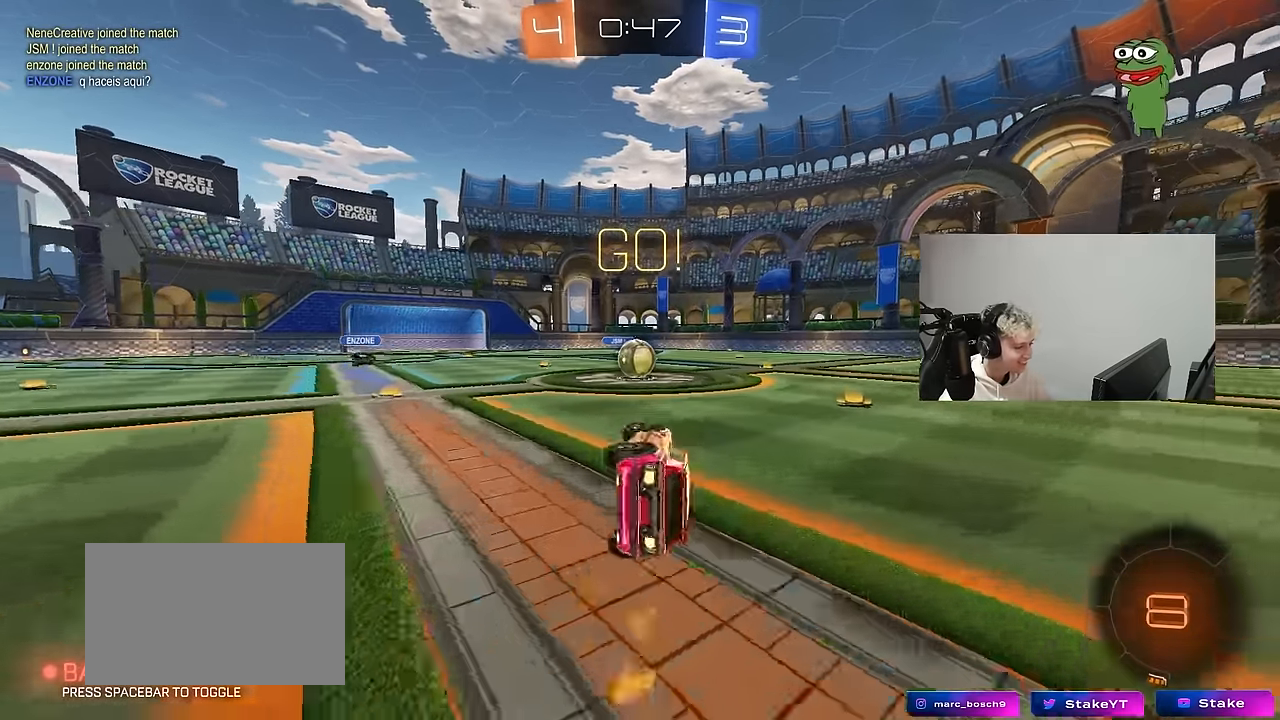
{"keys": ["a", "w"], "mouse": ["left"], "mouse_move": "left", "events": [[100, "shift", "up"], [150, "a", "up"], [150, "s", "up"], [233, "d", "down"], [283, "mouse_left", "up"], [333, "d", "up"], [483, "a", "down"], [483, "mouse_left", "down"], [483, "w", "down"]]}
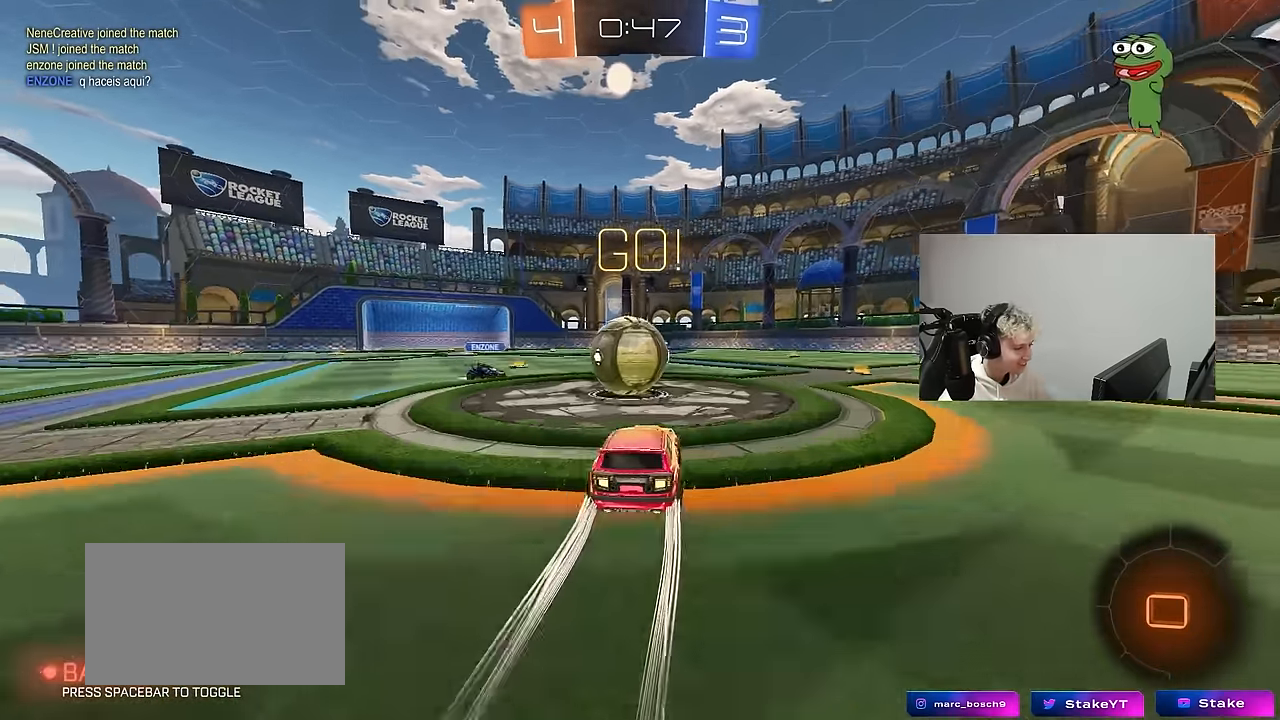
{"keys": ["d", "s", "shift"], "mouse": [], "mouse_move": "up-left", "events": [[17, "mouse_right", "down"], [117, "a", "up"], [117, "d", "down"], [167, "mouse_right", "up"], [217, "mouse_right", "down"], [217, "shift", "down"], [250, "s", "down"], [300, "w", "up"], [400, "mouse_left", "up"], [400, "mouse_right", "up"]]}
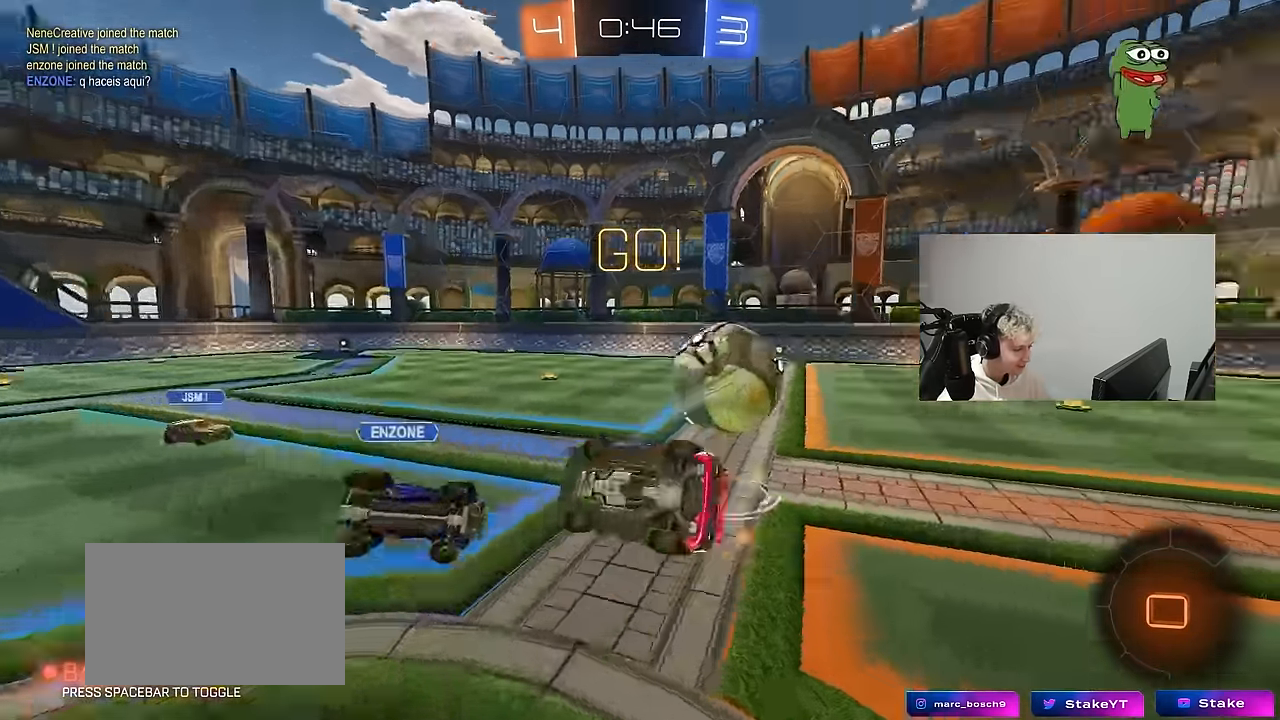
{"keys": ["d", "w"], "mouse": ["left"], "mouse_move": "down-left", "events": [[183, "s", "up"], [267, "w", "down"], [467, "mouse_left", "down"], [467, "shift", "up"]]}